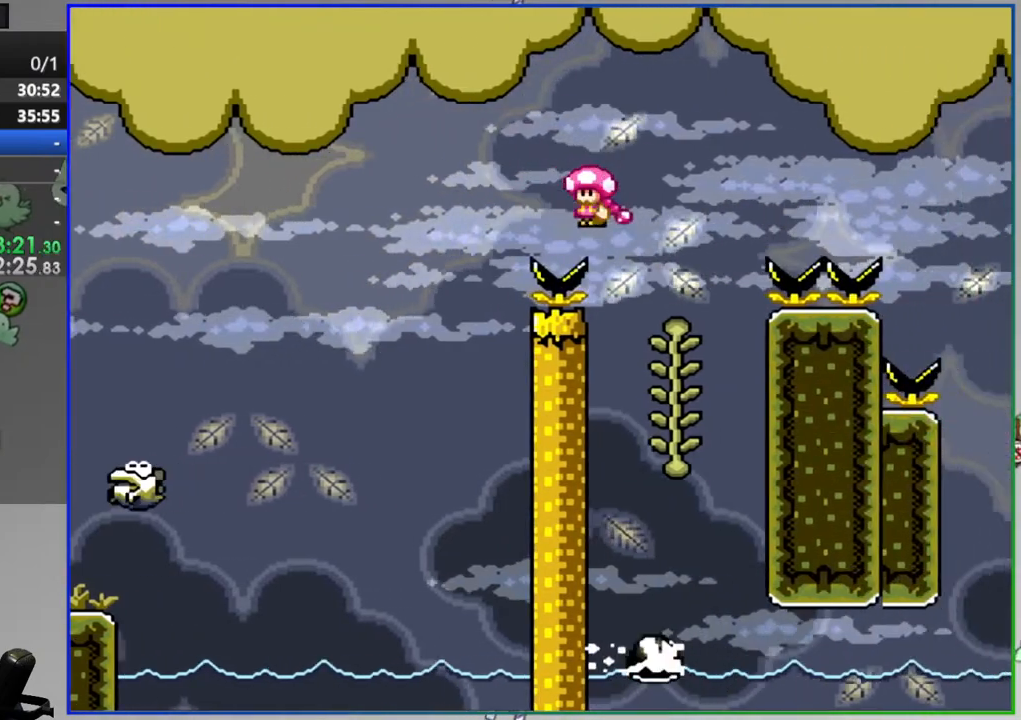
Gameplay with a controller (Nintendo layout); each line is a JSON object with the inputs held at the frame after it. "events" lists button and stick changes between this image and that frame as [ms after this image, input, new state], when the widget could be followed in between. Not read: L3 R3.
{"buttons": ["B", "Y", "DPAD_RIGHT"], "events": [[33, "DPAD_UP", "down"], [67, "DPAD_LEFT", "up"], [150, "B", "down"], [150, "DPAD_RIGHT", "down"], [150, "DPAD_UP", "up"]]}
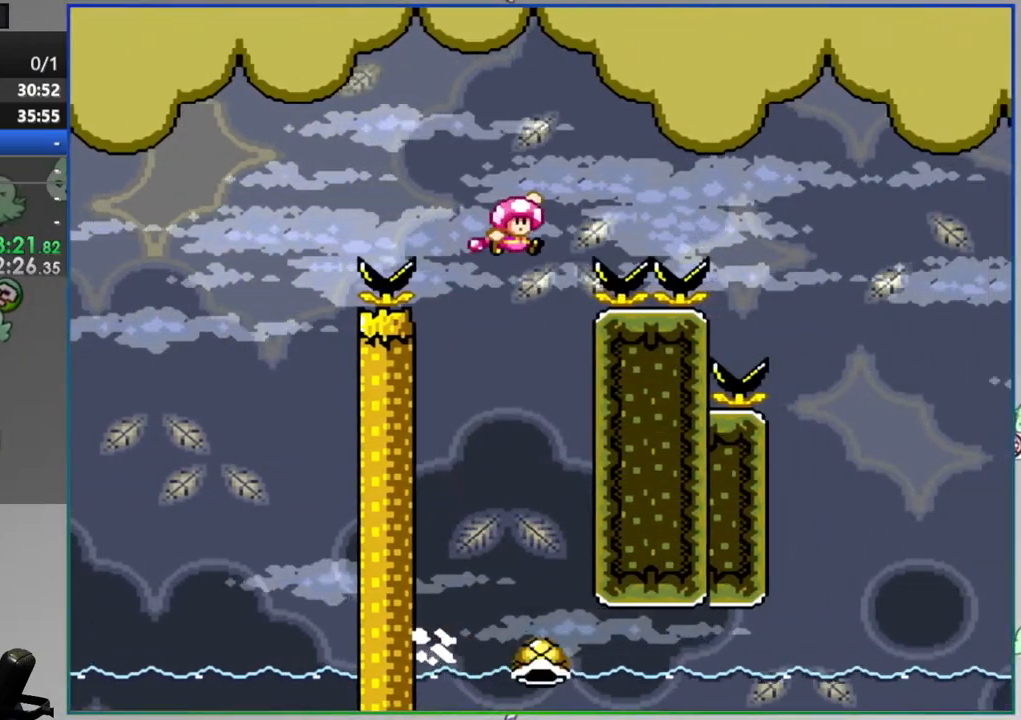
{"buttons": ["B", "Y", "DPAD_RIGHT"], "events": []}
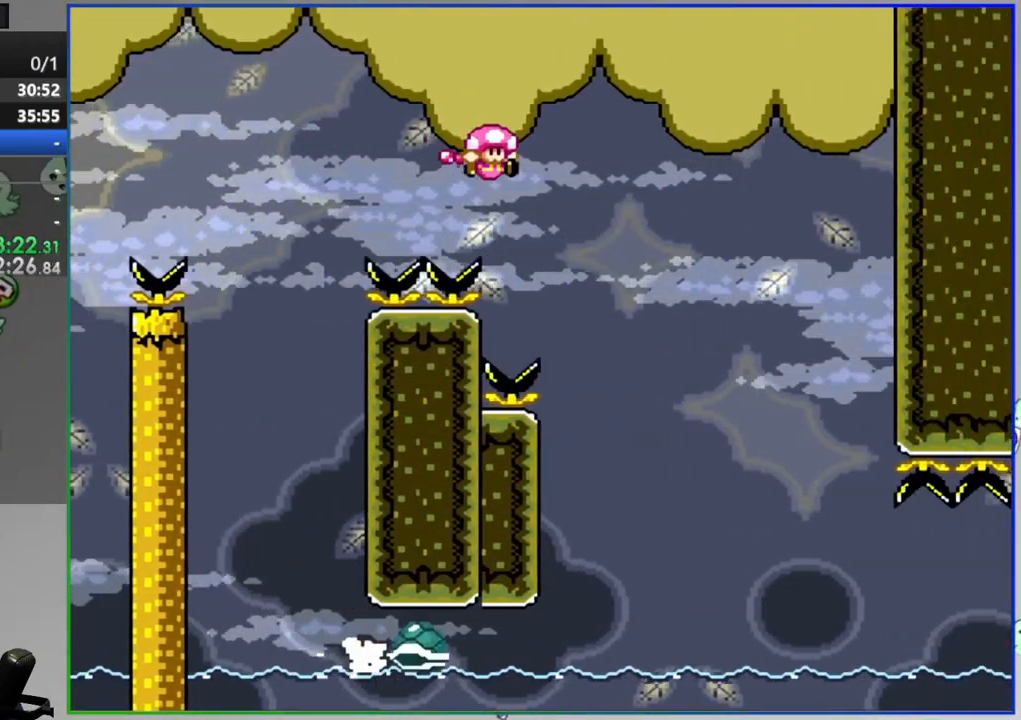
{"buttons": ["Y"], "events": [[167, "B", "up"], [200, "DPAD_RIGHT", "up"], [233, "DPAD_LEFT", "down"], [433, "DPAD_LEFT", "up"]]}
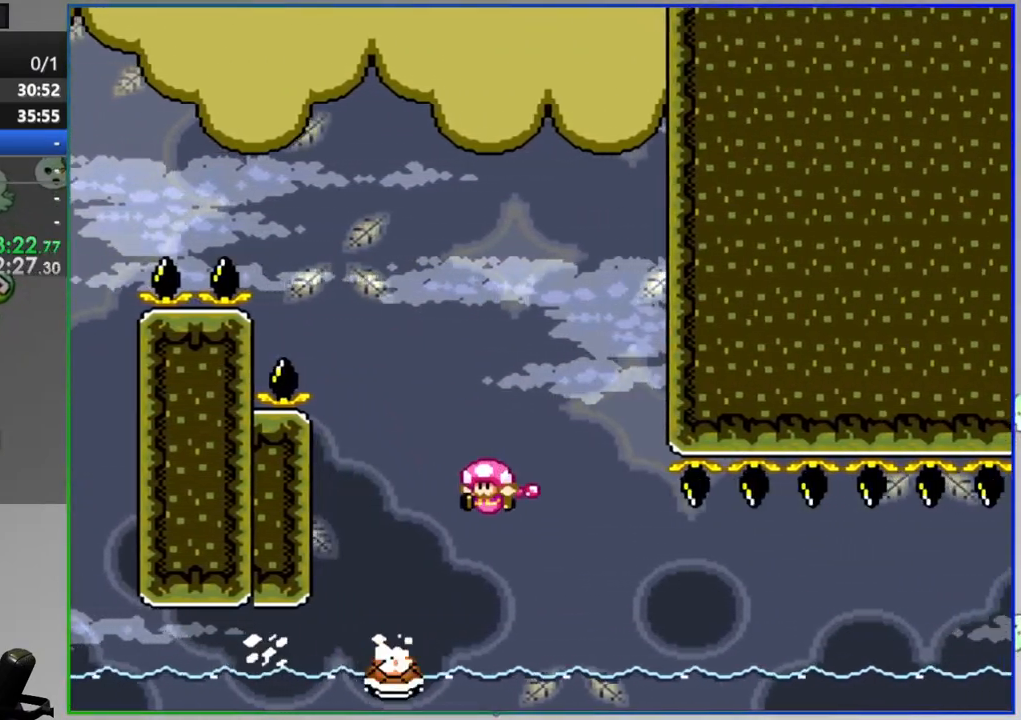
{"buttons": ["Y", "DPAD_RIGHT"], "events": [[17, "DPAD_RIGHT", "down"], [117, "DPAD_RIGHT", "up"], [417, "DPAD_RIGHT", "down"]]}